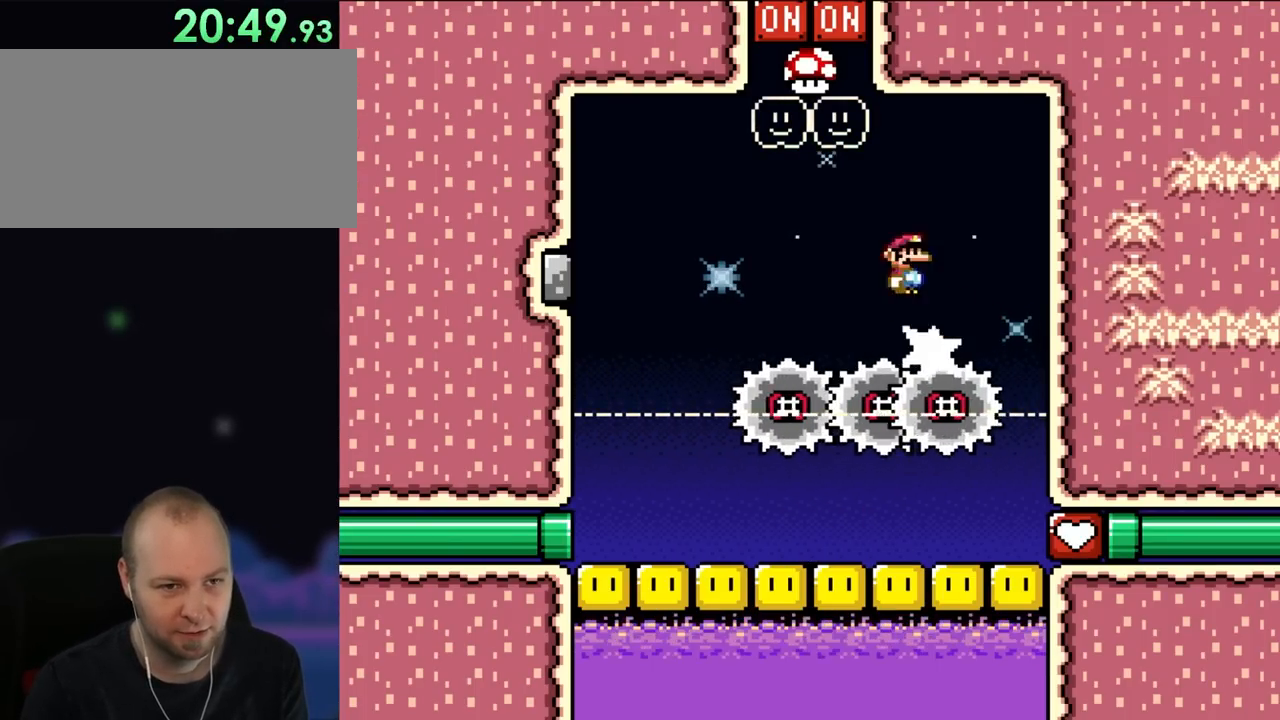
Gameplay with a controller (Nintendo layout); each line is a JSON object with the inputs held at the frame after it. "events" lists button and stick changes between this image and that frame as [ms after this image, input, new state], when the widget could be followed in between. Not read: A B L3 R3.
{"buttons": ["X"], "events": [[183, "DPAD_LEFT", "up"], [250, "DPAD_RIGHT", "down"], [433, "DPAD_RIGHT", "up"]]}
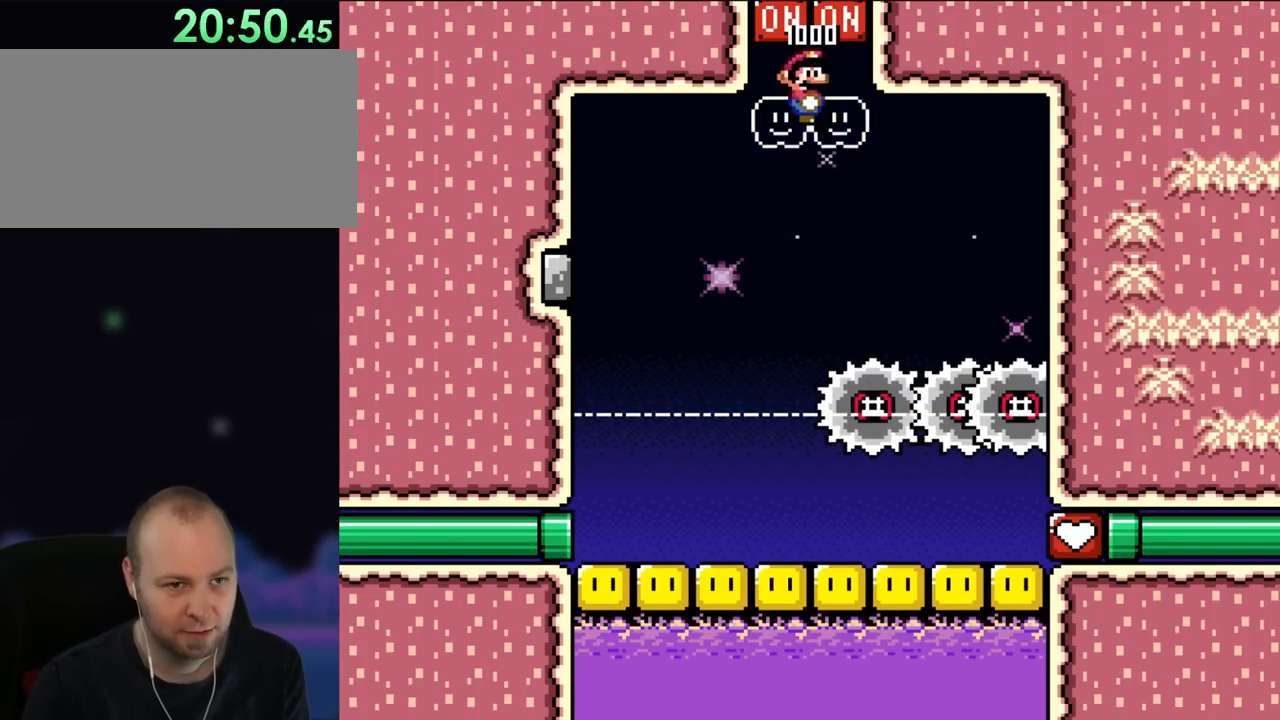
{"buttons": ["X", "DPAD_RIGHT"], "events": [[217, "DPAD_RIGHT", "down"]]}
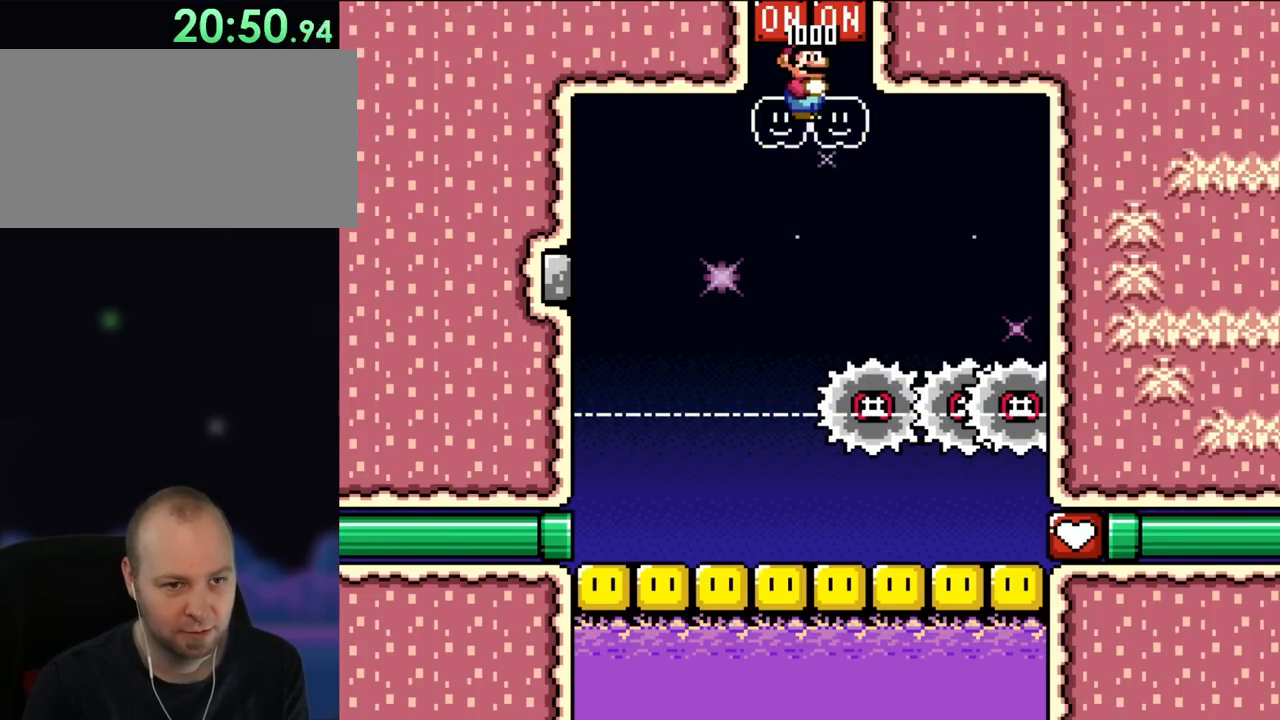
{"buttons": ["X", "DPAD_RIGHT"], "events": [[217, "DPAD_UP", "down"], [283, "DPAD_LEFT", "down"], [283, "DPAD_RIGHT", "up"], [317, "DPAD_UP", "up"], [433, "DPAD_UP", "down"], [450, "DPAD_LEFT", "up"], [450, "DPAD_UP", "up"], [483, "DPAD_RIGHT", "down"]]}
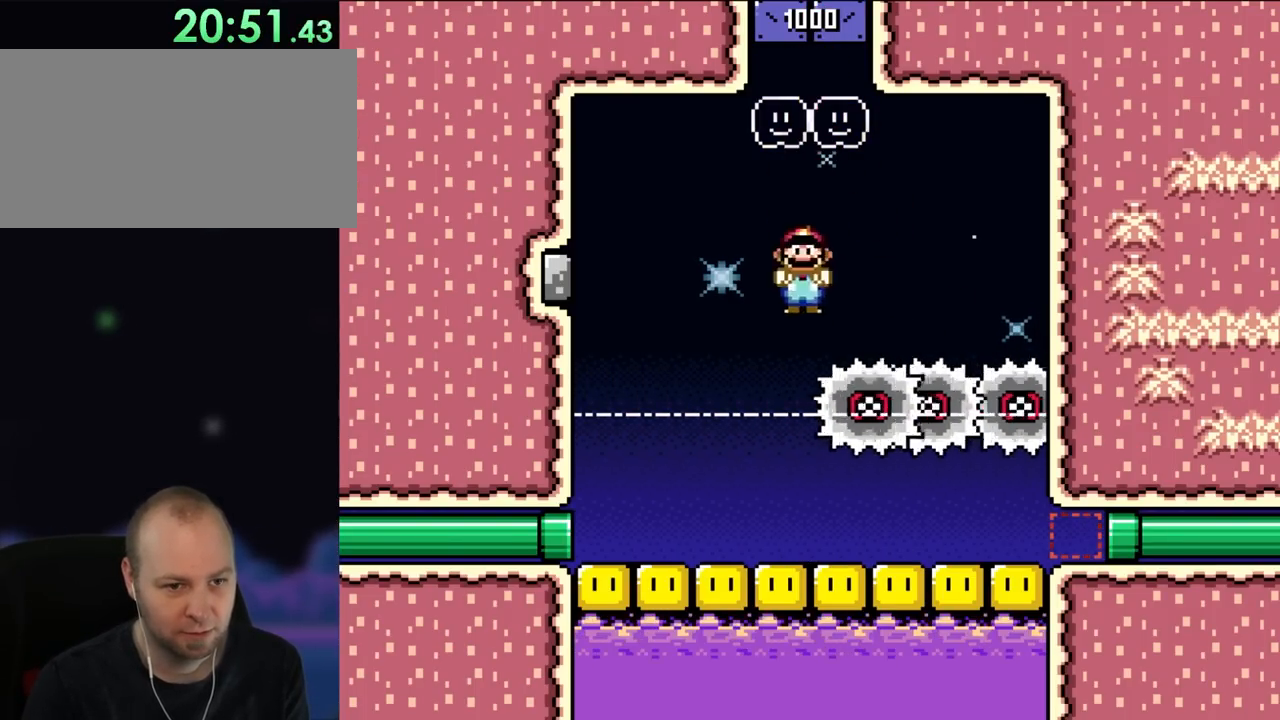
{"buttons": ["X", "DPAD_LEFT"], "events": [[433, "DPAD_RIGHT", "up"], [433, "DPAD_UP", "down"], [450, "DPAD_LEFT", "down"], [450, "DPAD_UP", "up"]]}
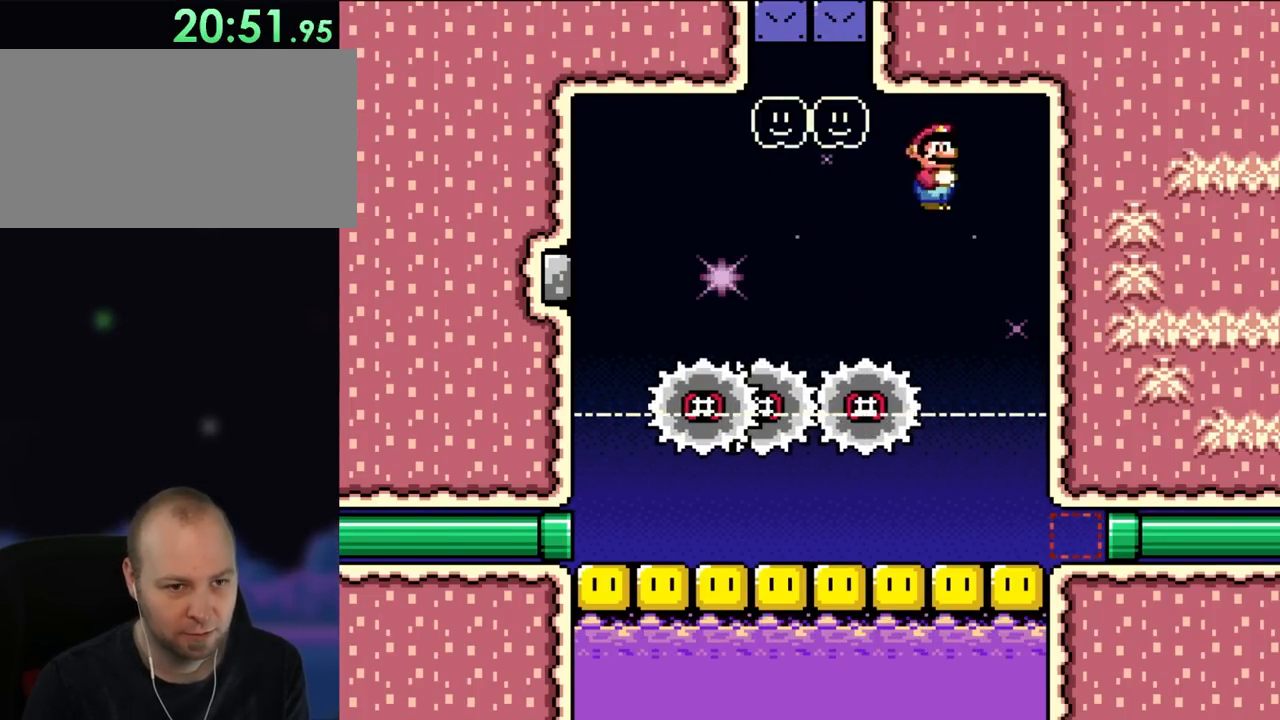
{"buttons": ["X", "DPAD_LEFT"], "events": []}
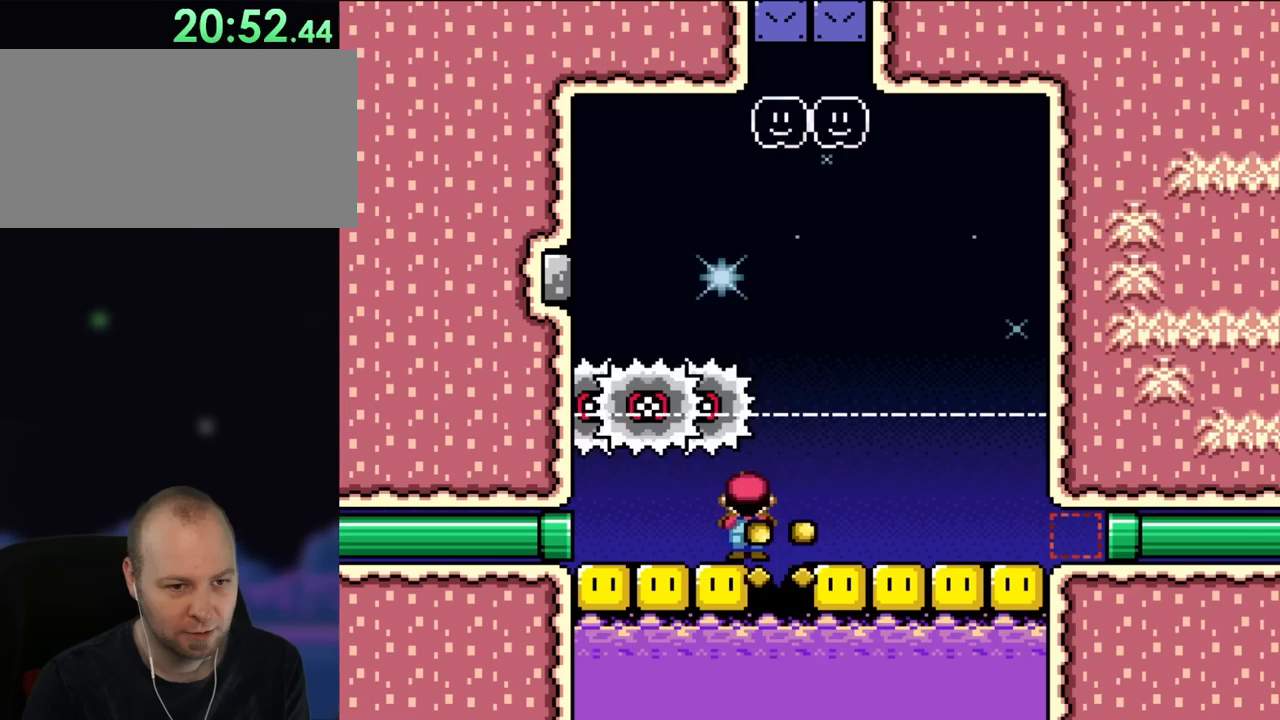
{"buttons": ["X", "DPAD_RIGHT"], "events": [[317, "DPAD_UP", "down"], [400, "DPAD_LEFT", "up"], [400, "DPAD_UP", "up"], [433, "DPAD_RIGHT", "down"]]}
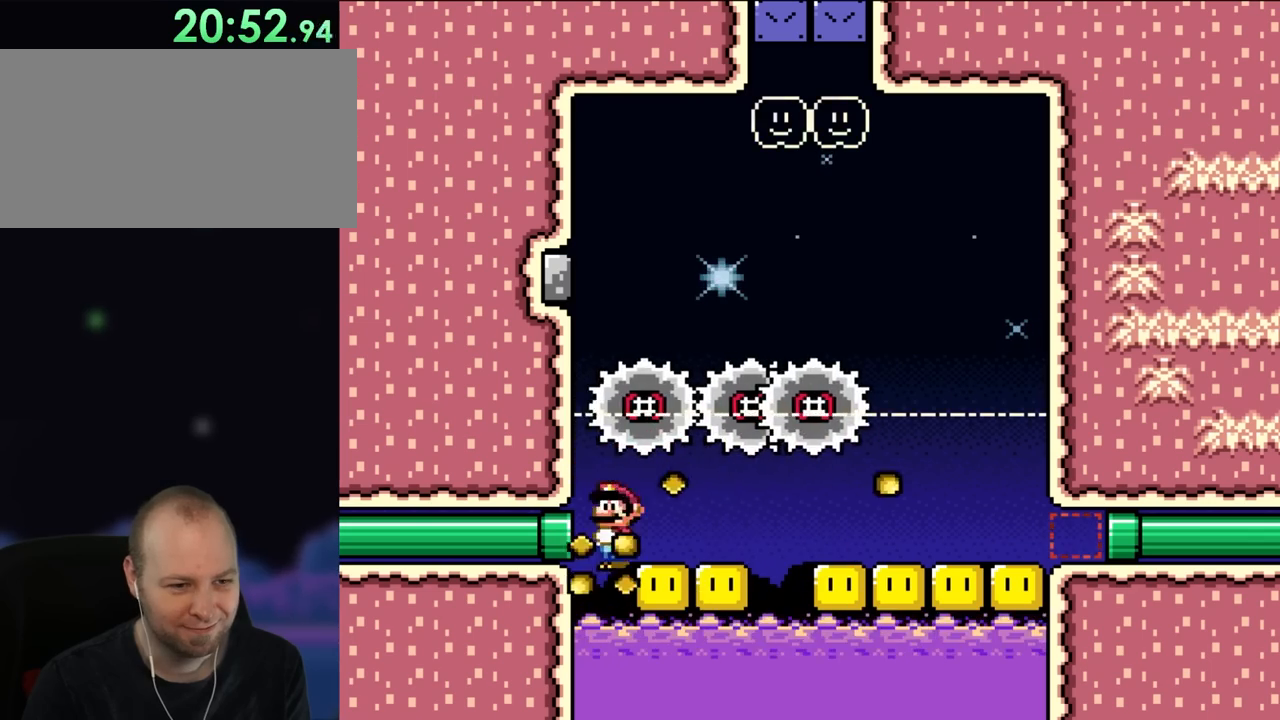
{"buttons": ["X", "DPAD_RIGHT"], "events": []}
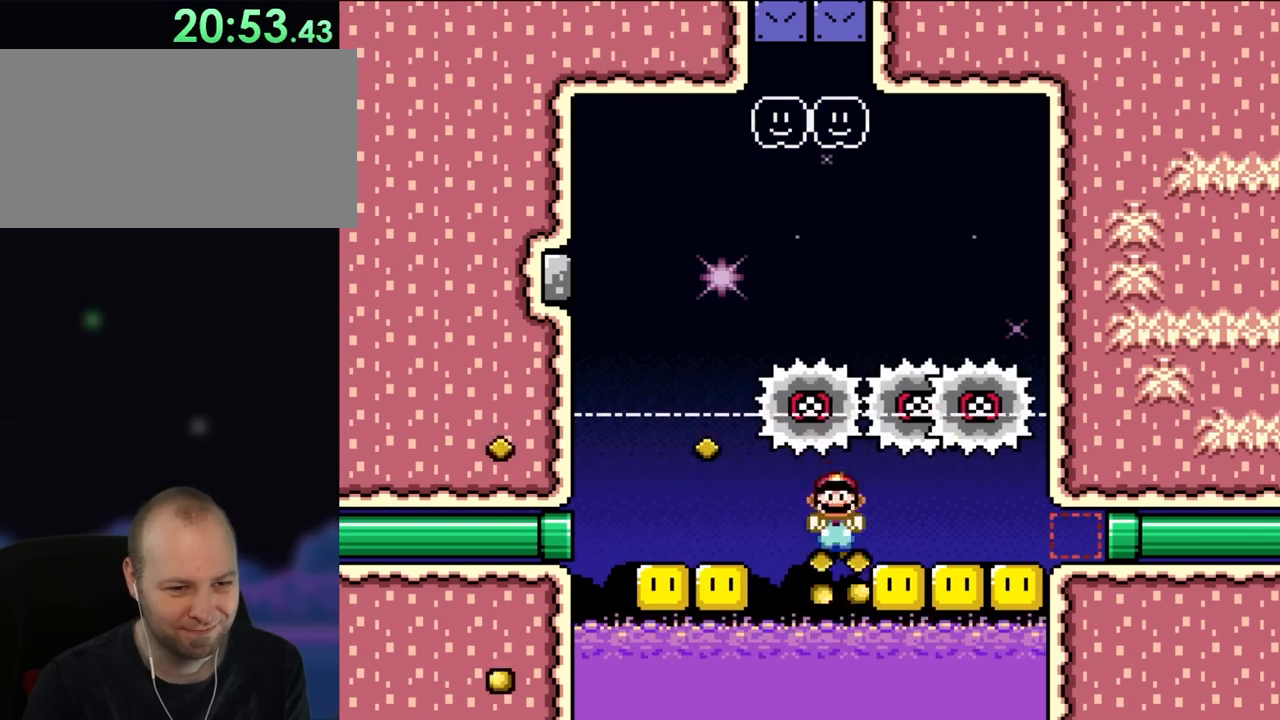
{"buttons": ["X", "DPAD_RIGHT"], "events": [[150, "DPAD_UP", "down"], [183, "DPAD_LEFT", "down"], [183, "DPAD_RIGHT", "up"], [183, "DPAD_UP", "up"], [283, "DPAD_UP", "down"], [317, "DPAD_LEFT", "up"], [350, "DPAD_RIGHT", "down"], [350, "DPAD_UP", "up"]]}
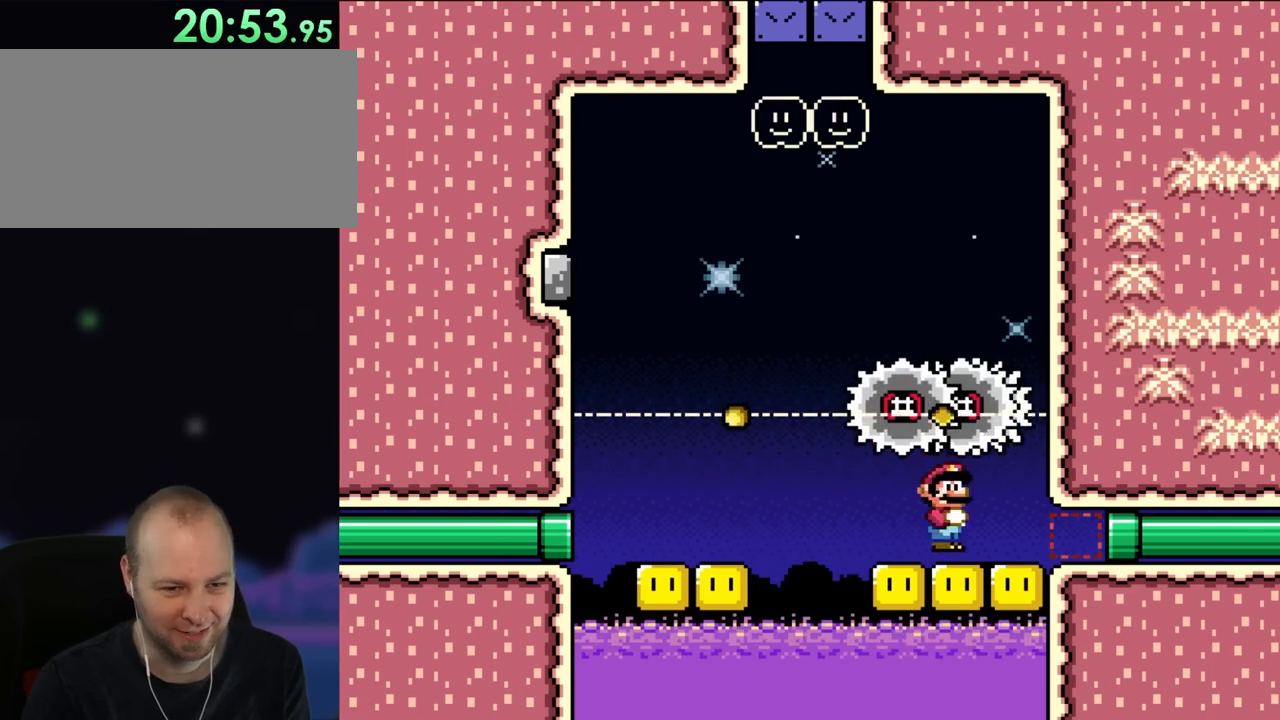
{"buttons": ["X", "DPAD_LEFT"], "events": [[383, "DPAD_UP", "down"], [433, "DPAD_LEFT", "down"], [433, "DPAD_RIGHT", "up"], [450, "DPAD_UP", "up"]]}
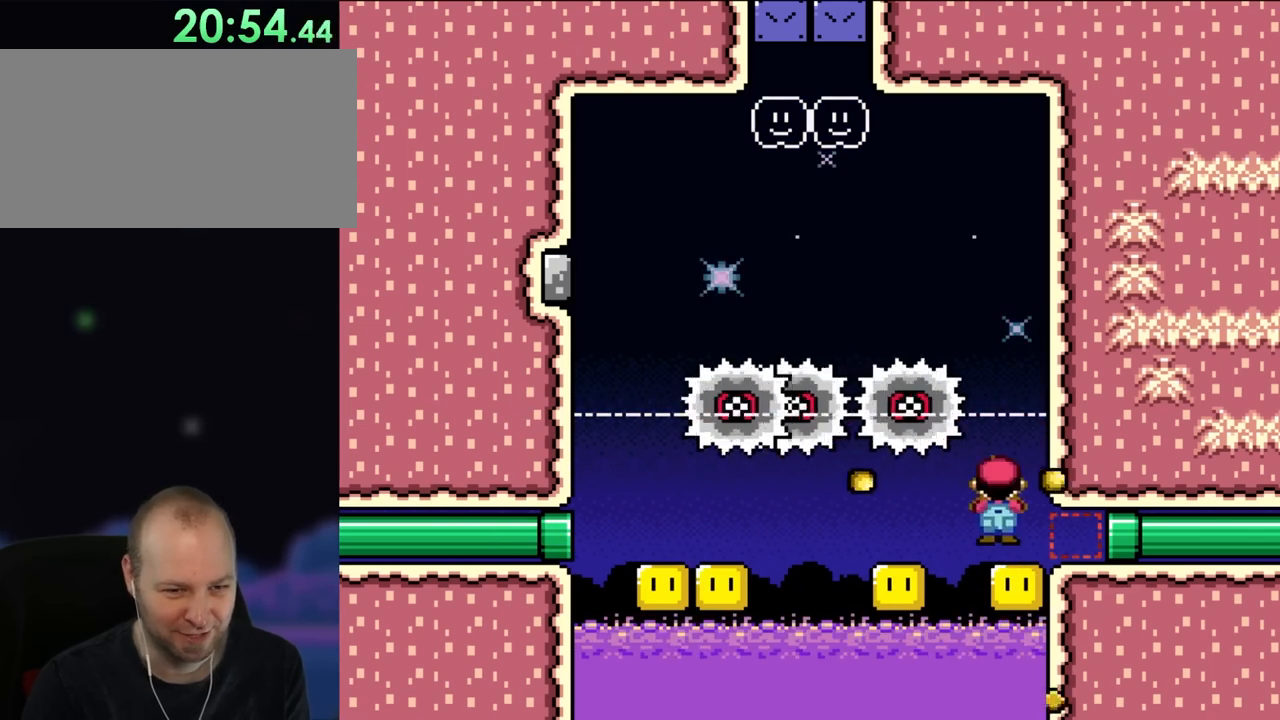
{"buttons": ["X", "DPAD_LEFT"], "events": []}
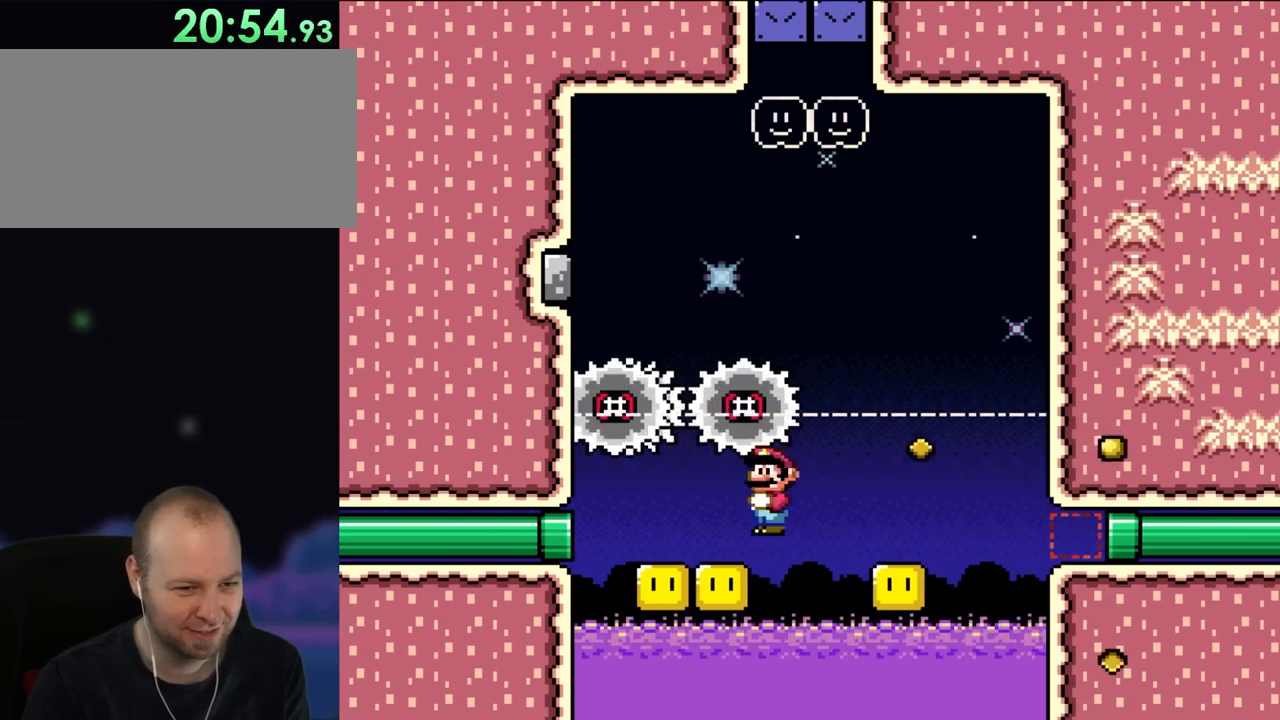
{"buttons": ["X", "DPAD_RIGHT"], "events": [[250, "DPAD_UP", "down"], [317, "DPAD_LEFT", "up"], [317, "DPAD_RIGHT", "down"], [317, "DPAD_UP", "up"]]}
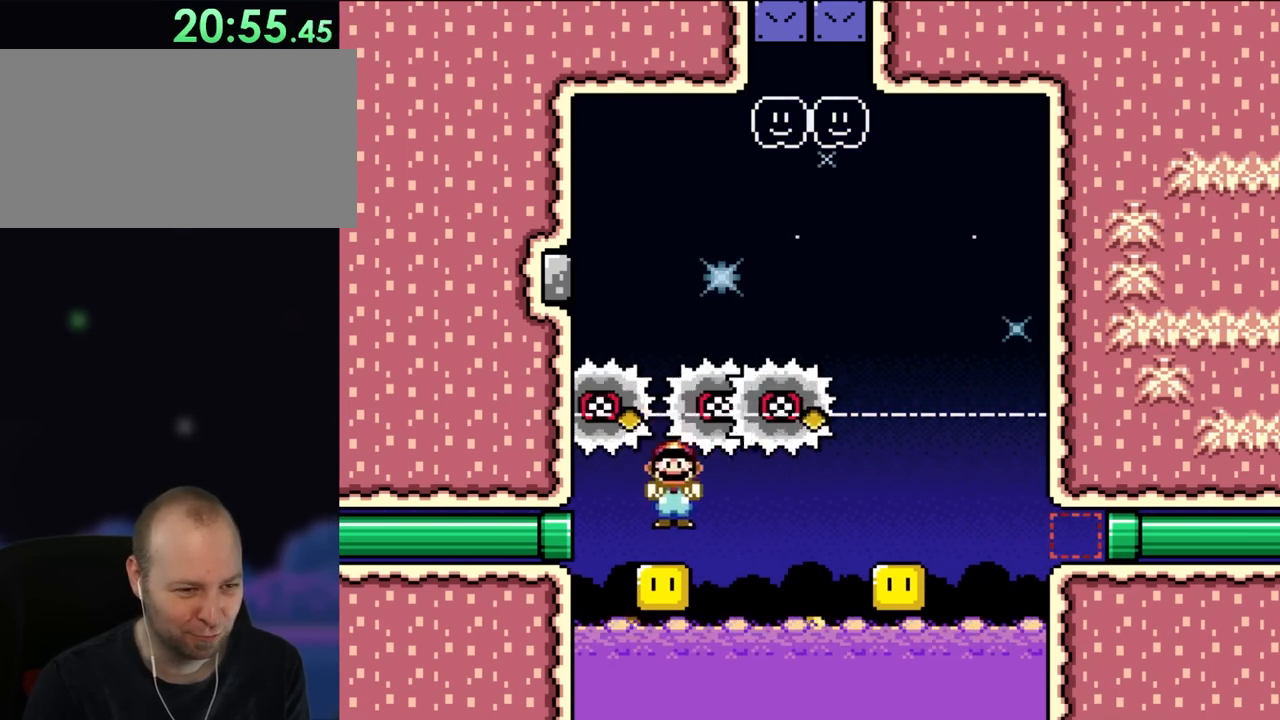
{"buttons": ["X", "DPAD_RIGHT"], "events": []}
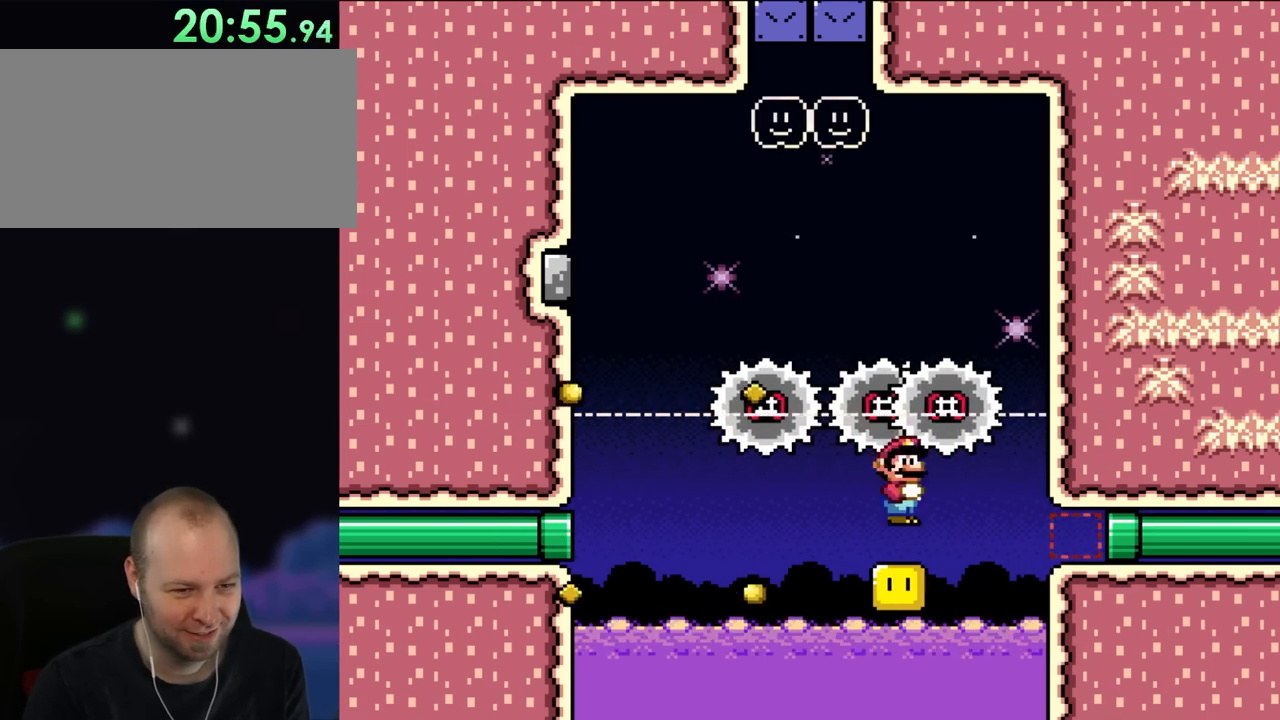
{"buttons": ["X", "DPAD_RIGHT"], "events": [[150, "DPAD_RIGHT", "up"], [150, "DPAD_UP", "down"], [200, "DPAD_LEFT", "down"], [200, "DPAD_UP", "up"], [317, "DPAD_UP", "down"], [350, "DPAD_LEFT", "up"], [350, "DPAD_RIGHT", "down"], [350, "DPAD_UP", "up"]]}
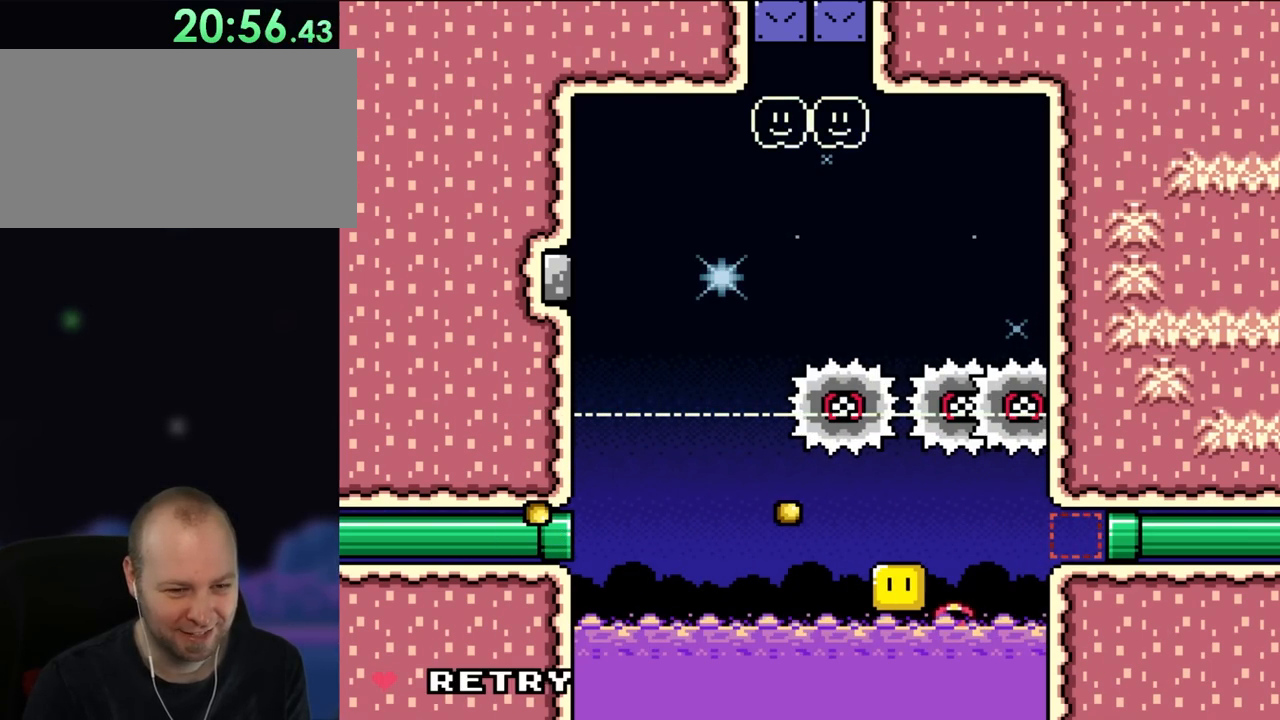
{"buttons": ["X"]}
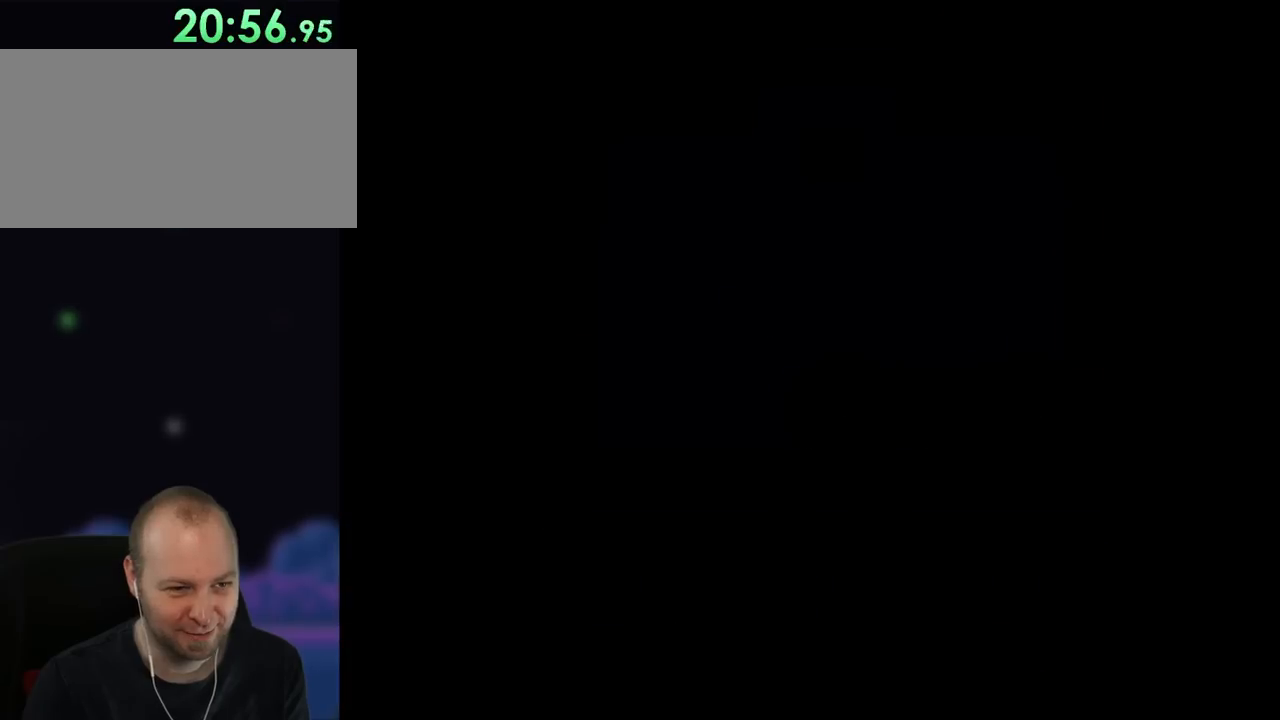
{"buttons": [], "events": [[400, "X", "up"]]}